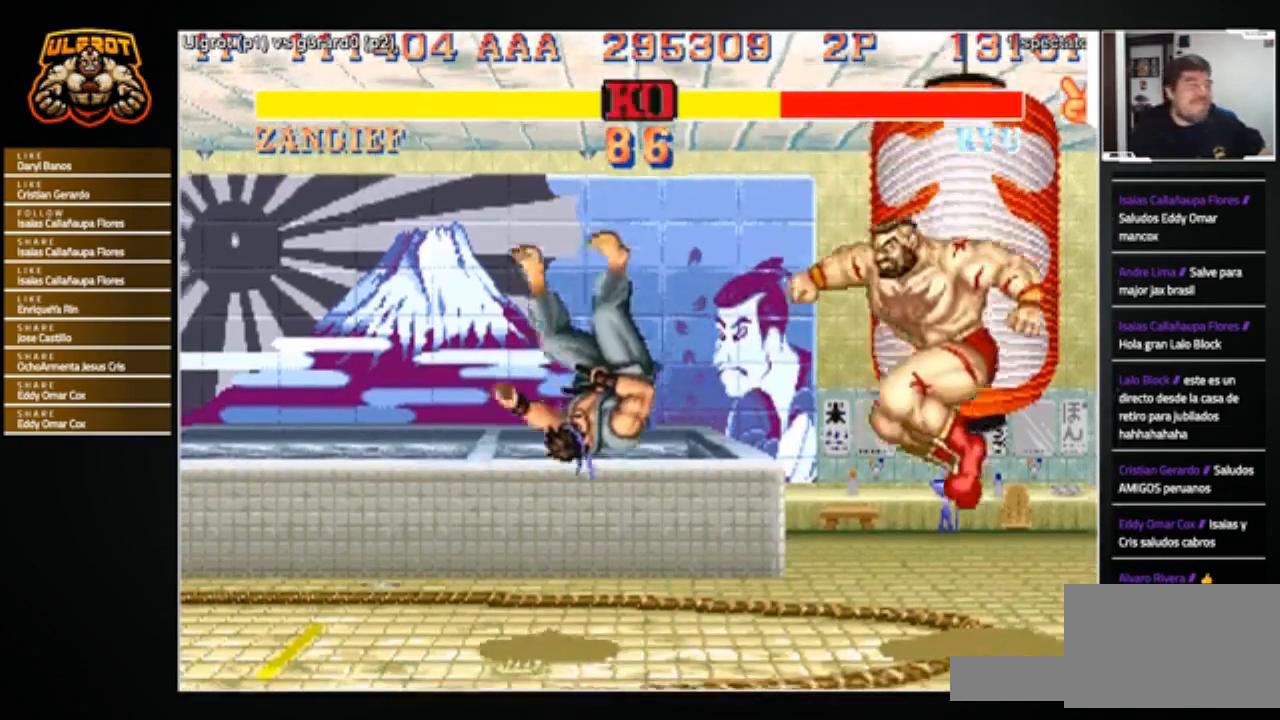
Gameplay with a controller (arcade stick); each line is a JSON object with the inputs held at the frame after it. "events" lists button and stick changes between this image and that frame as [ms after this image, input, new state], when the widget could be followed in between. Not read: L3 R3.
{"buttons": [], "left_stick": "left", "events": []}
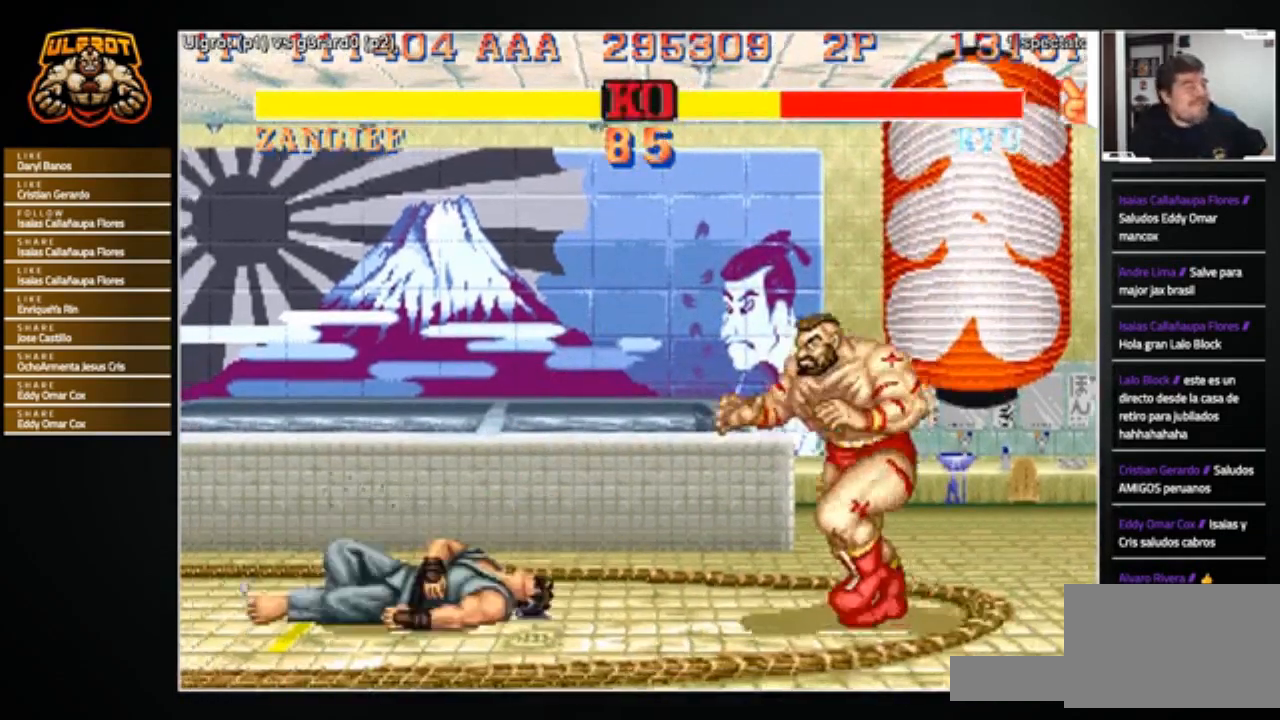
{"buttons": [], "left_stick": "left", "events": []}
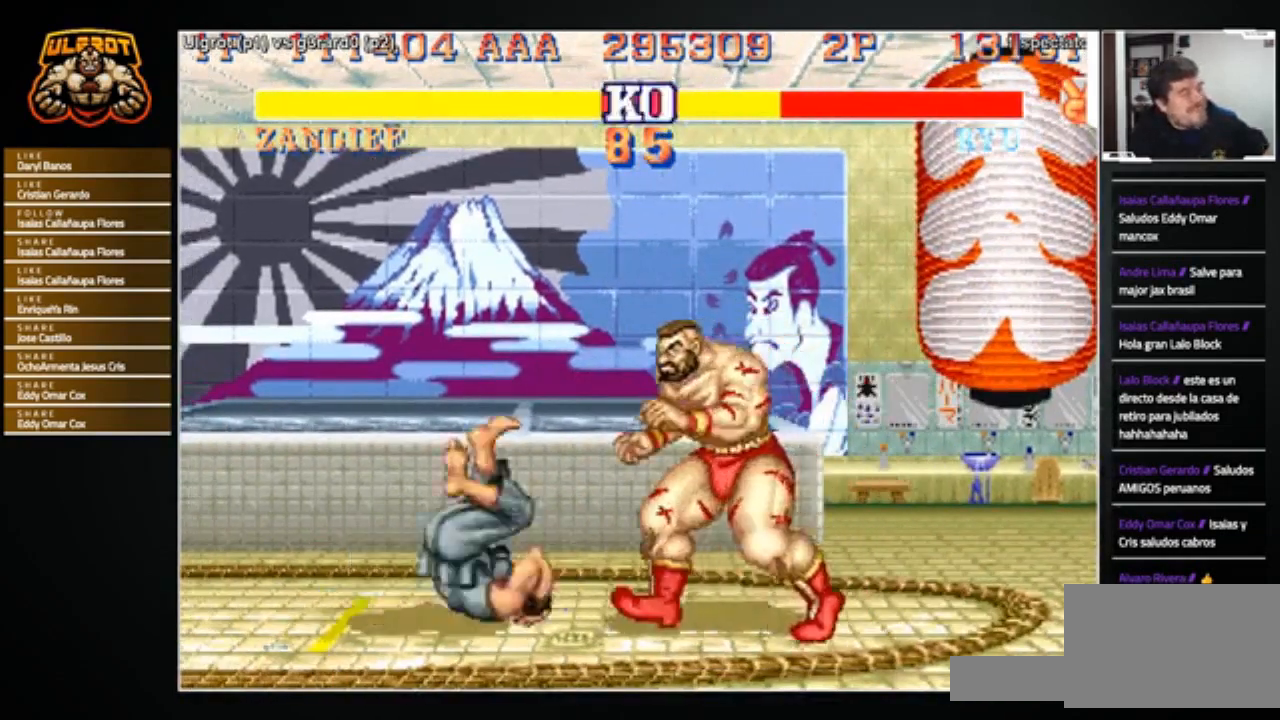
{"buttons": [], "left_stick": "down-right", "events": [[134, "left_stick", "center"], [167, "CROSS", "down"], [267, "CROSS", "up"], [401, "left_stick", "right"], [467, "left_stick", "down-right"]]}
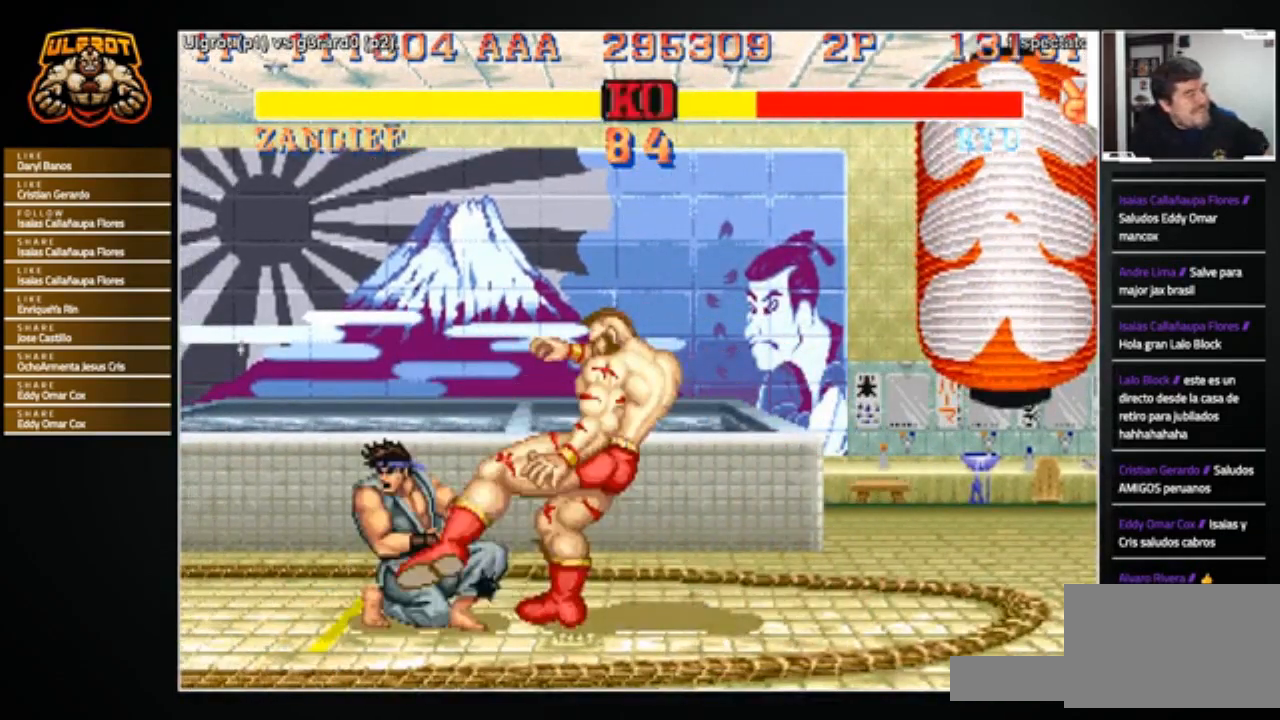
{"buttons": [], "left_stick": "down-right", "events": [[167, "R2", "down"], [200, "R2", "up"], [233, "R2", "down"], [333, "R2", "up"]]}
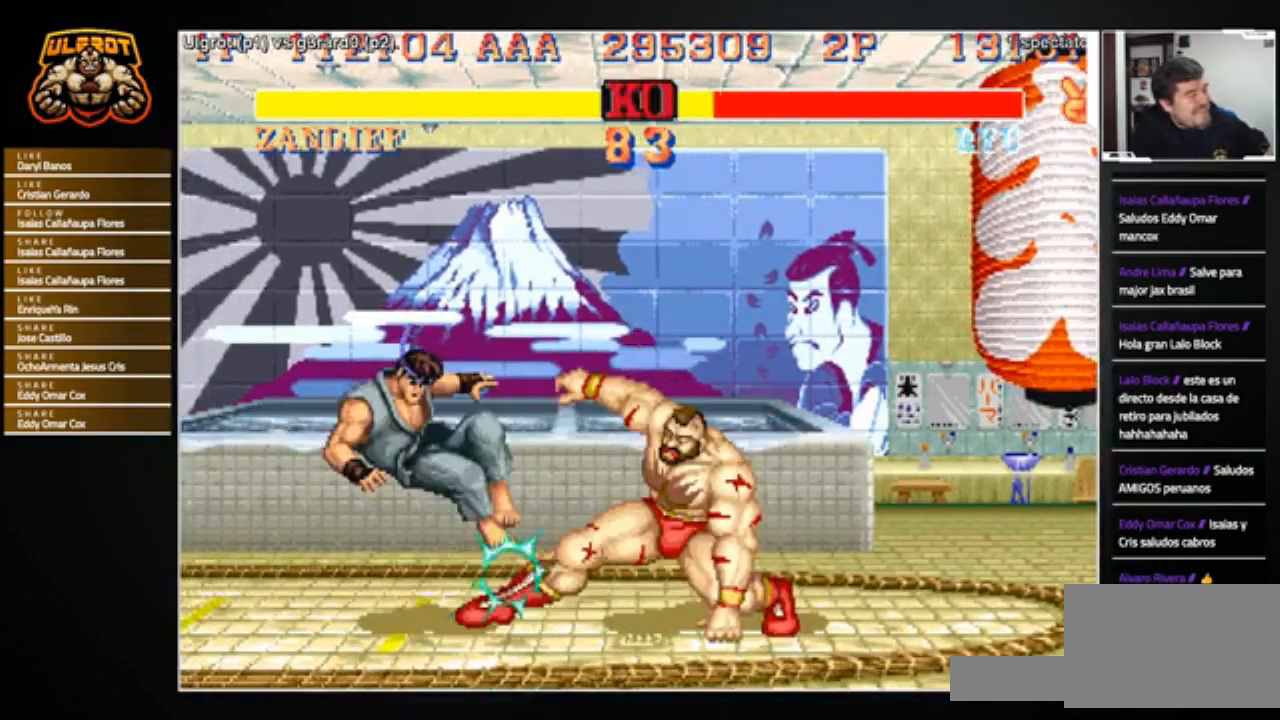
{"buttons": [], "left_stick": "left", "events": [[100, "left_stick", "center"], [234, "left_stick", "left"]]}
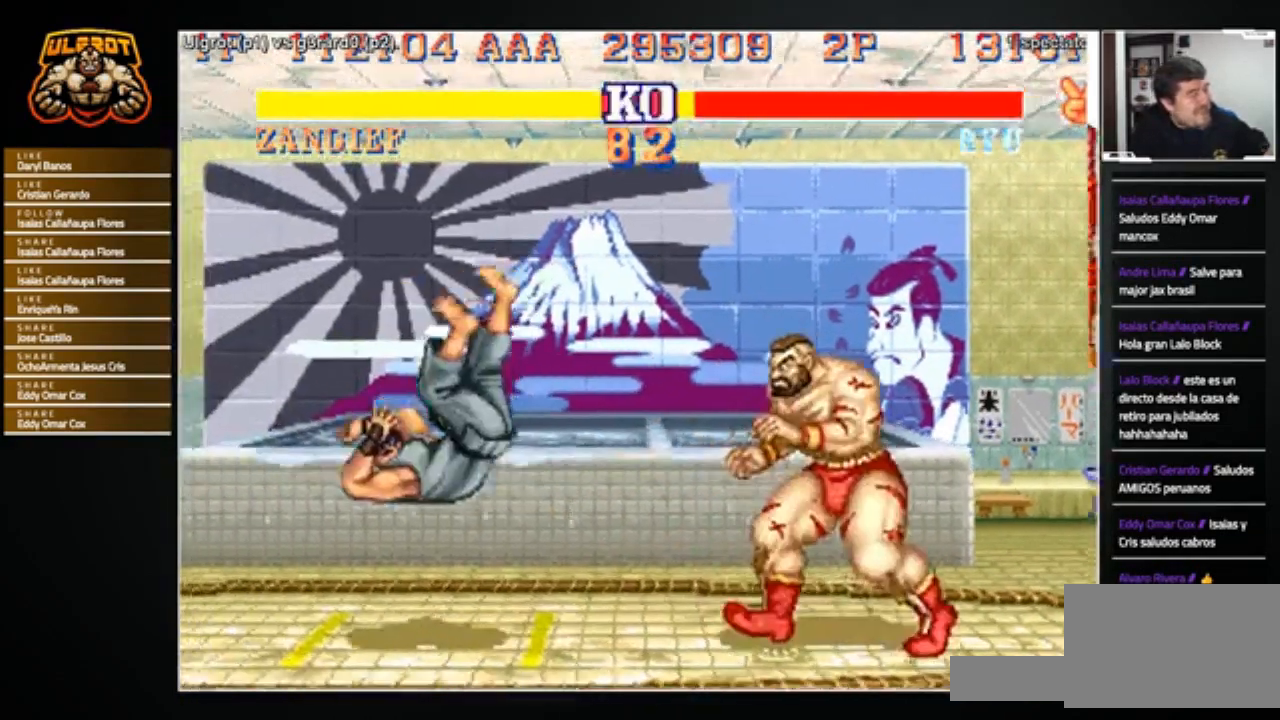
{"buttons": [], "left_stick": "left", "events": [[233, "left_stick", "center"], [300, "left_stick", "right"], [367, "left_stick", "center"], [434, "left_stick", "left"]]}
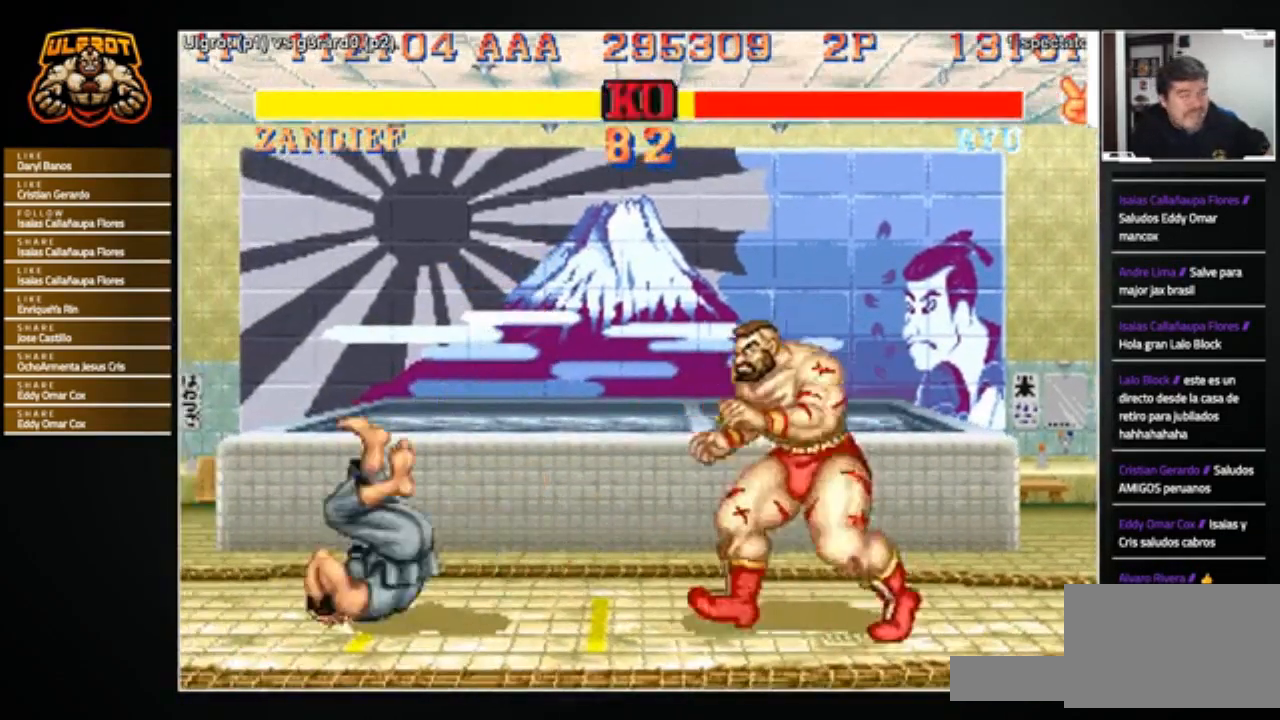
{"buttons": [], "left_stick": "down-right", "events": [[167, "left_stick", "right"], [301, "left_stick", "down-right"]]}
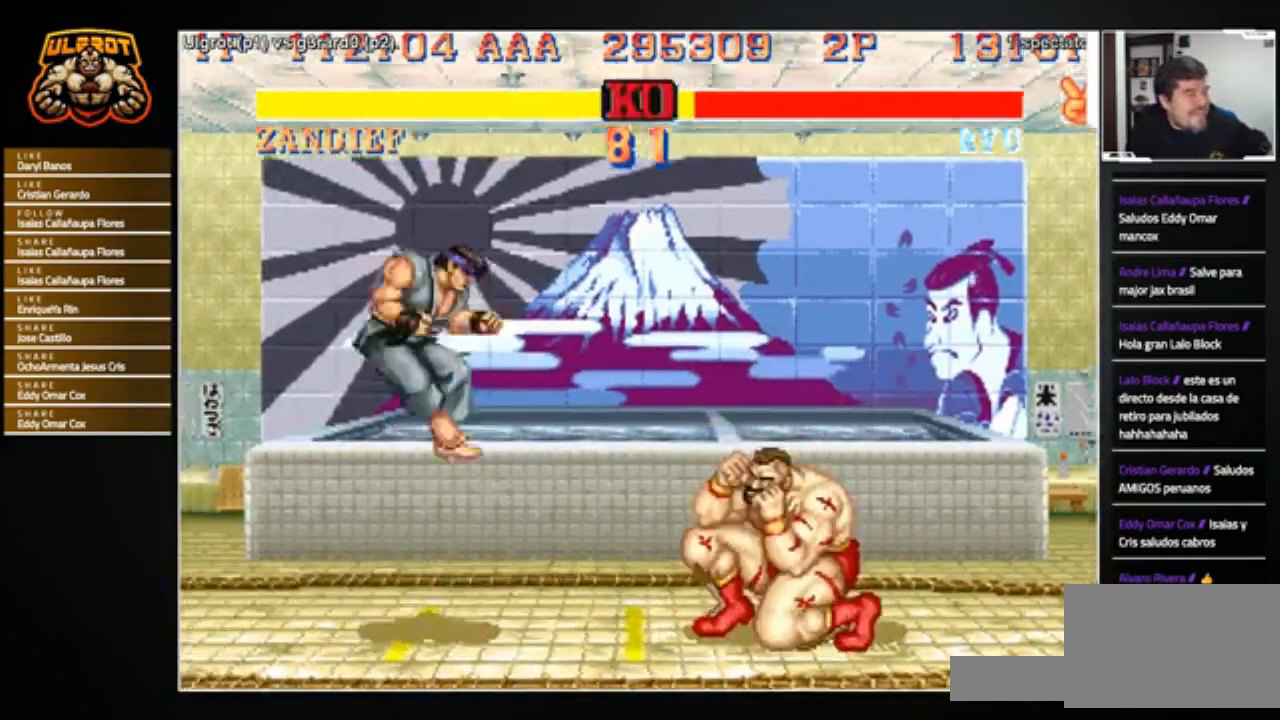
{"buttons": [], "left_stick": "left", "events": [[367, "left_stick", "left"]]}
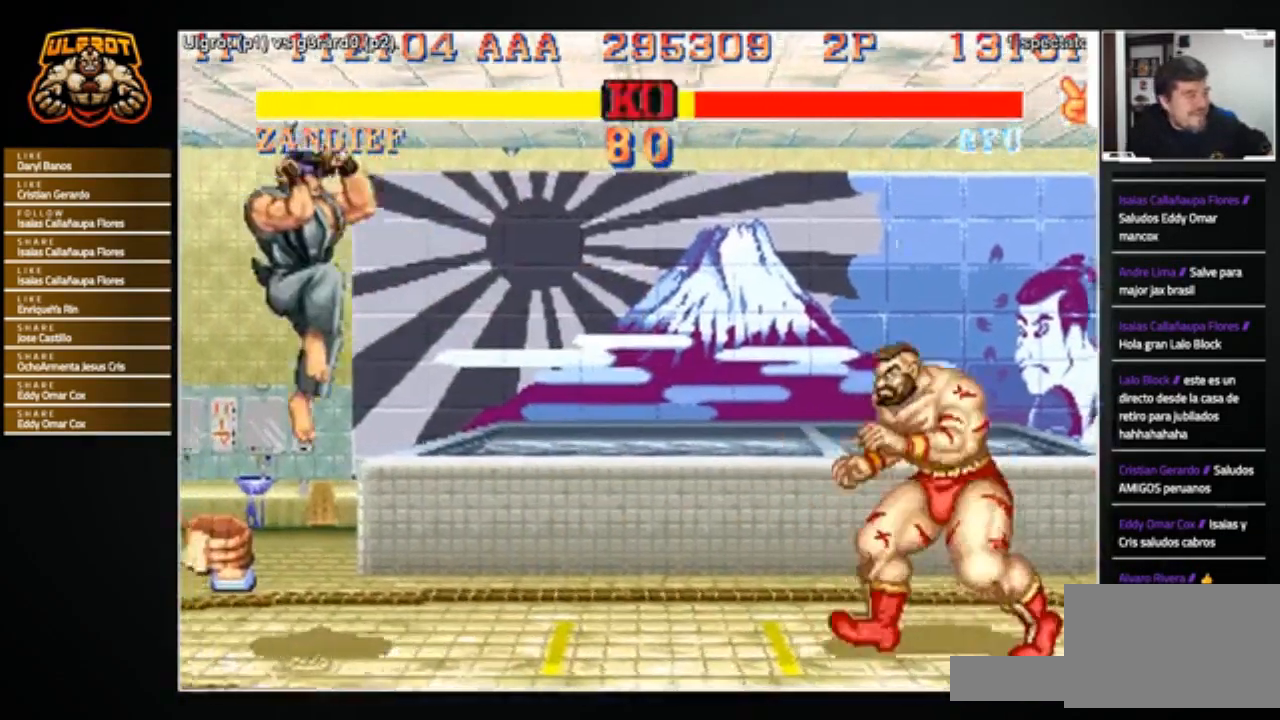
{"buttons": [], "left_stick": "up-left", "events": [[467, "left_stick", "up-left"]]}
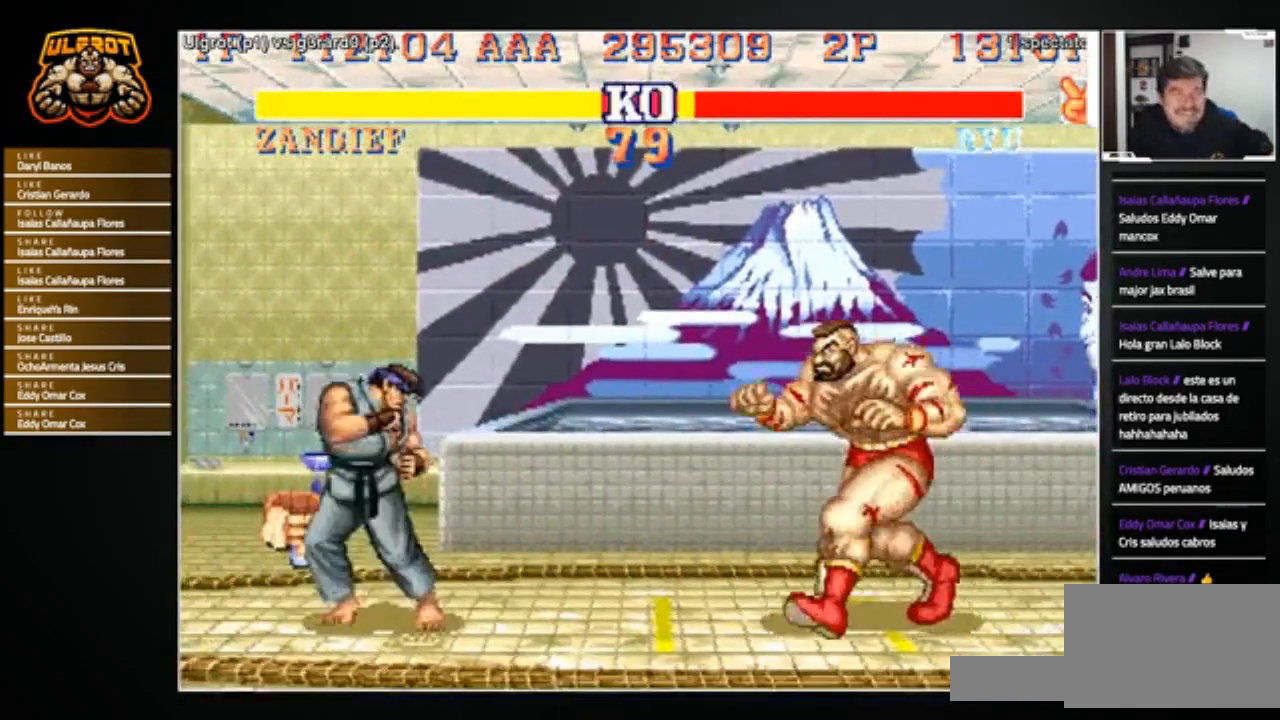
{"buttons": ["R1"], "left_stick": "center", "events": [[233, "left_stick", "center"], [500, "R1", "down"]]}
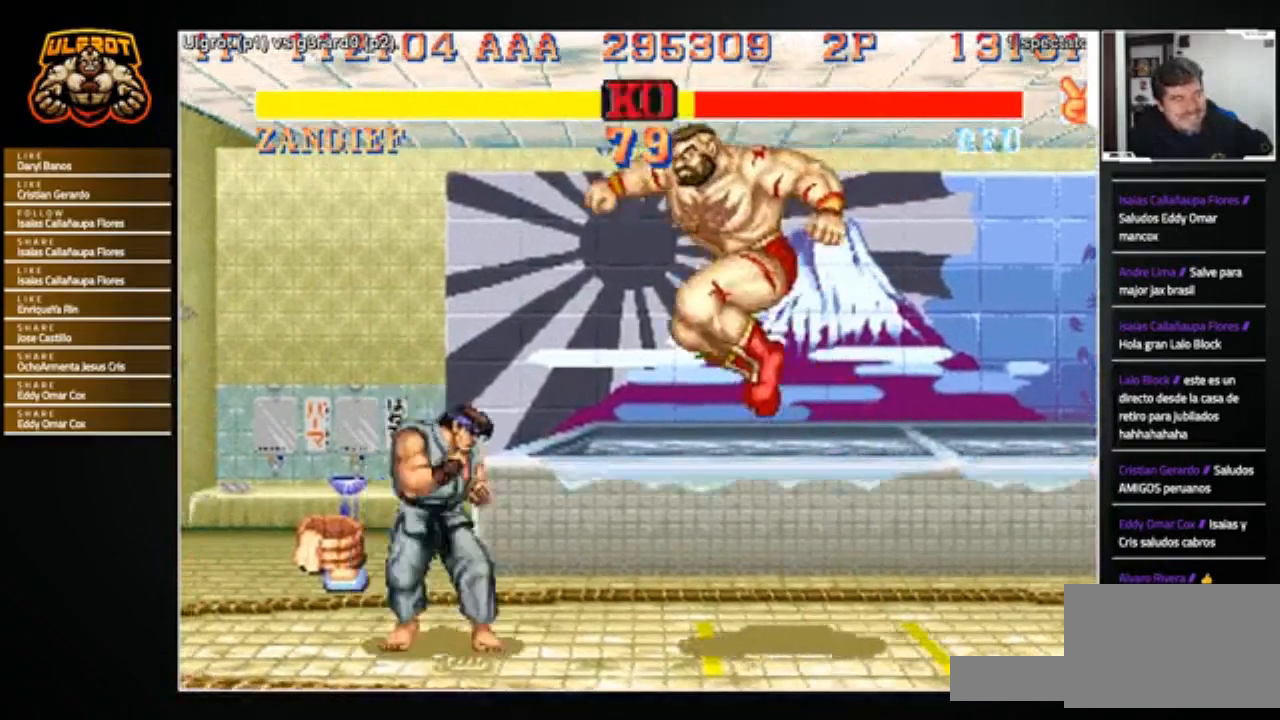
{"buttons": [], "left_stick": "down-right", "events": [[67, "R1", "up"], [234, "left_stick", "down-right"]]}
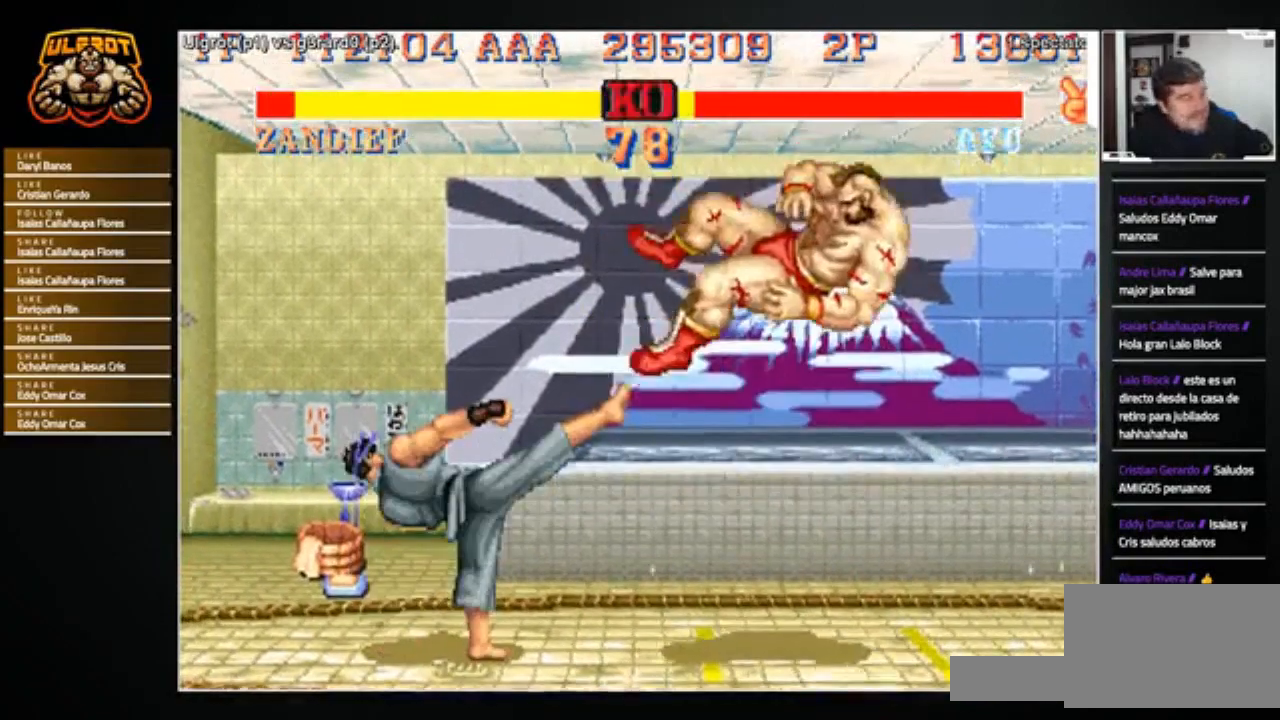
{"buttons": [], "left_stick": "center", "events": [[133, "left_stick", "center"]]}
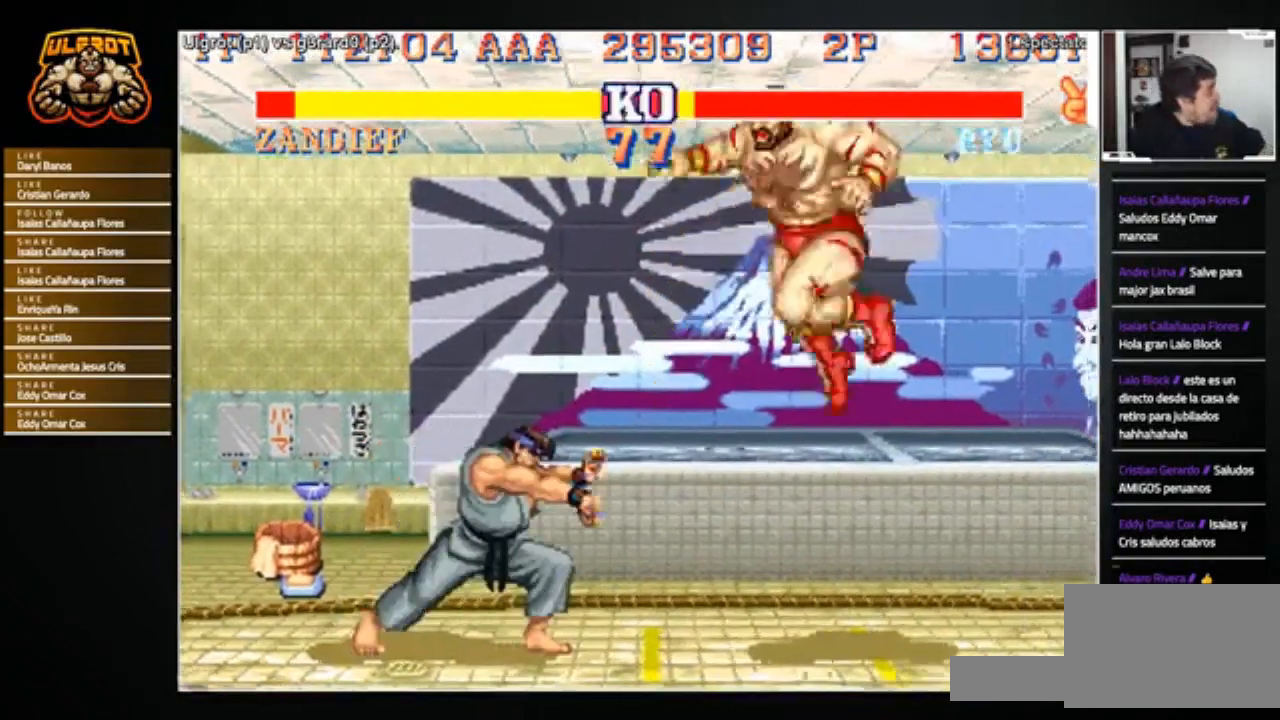
{"buttons": [], "left_stick": "right", "events": [[100, "left_stick", "right"], [301, "R1", "down"], [301, "SQUARE", "down"], [301, "TRIANGLE", "down"], [334, "SQUARE", "up"], [334, "TRIANGLE", "up"], [367, "R1", "up"]]}
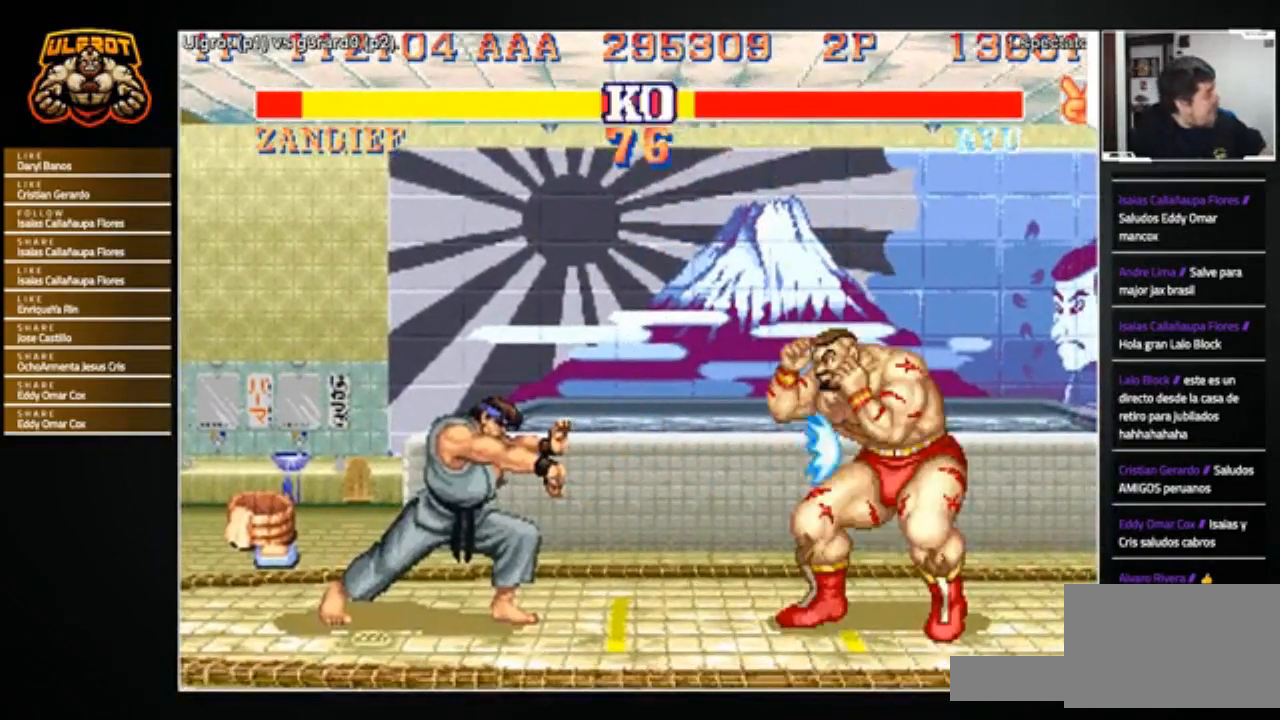
{"buttons": [], "left_stick": "left", "events": [[133, "left_stick", "center"], [467, "left_stick", "left"]]}
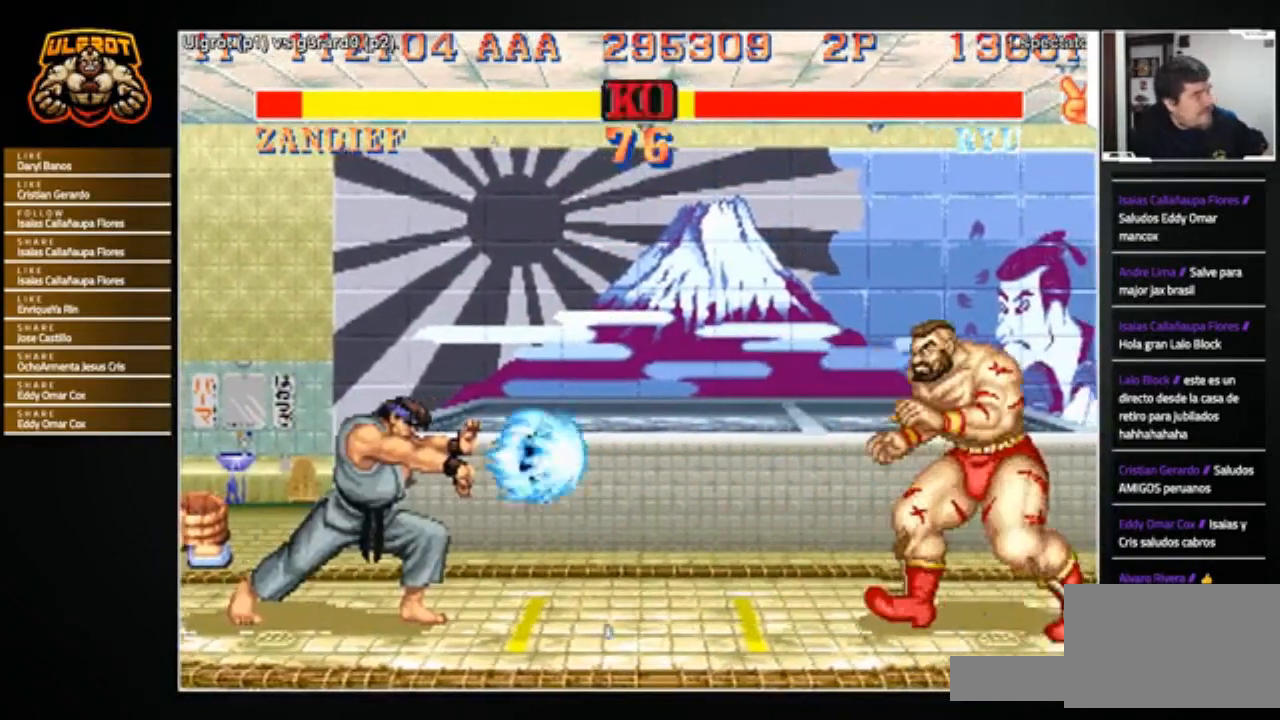
{"buttons": [], "left_stick": "center", "events": [[167, "R1", "down"], [167, "SQUARE", "down"], [167, "TRIANGLE", "down"], [200, "SQUARE", "up"], [200, "TRIANGLE", "up"], [234, "R1", "up"], [467, "left_stick", "center"]]}
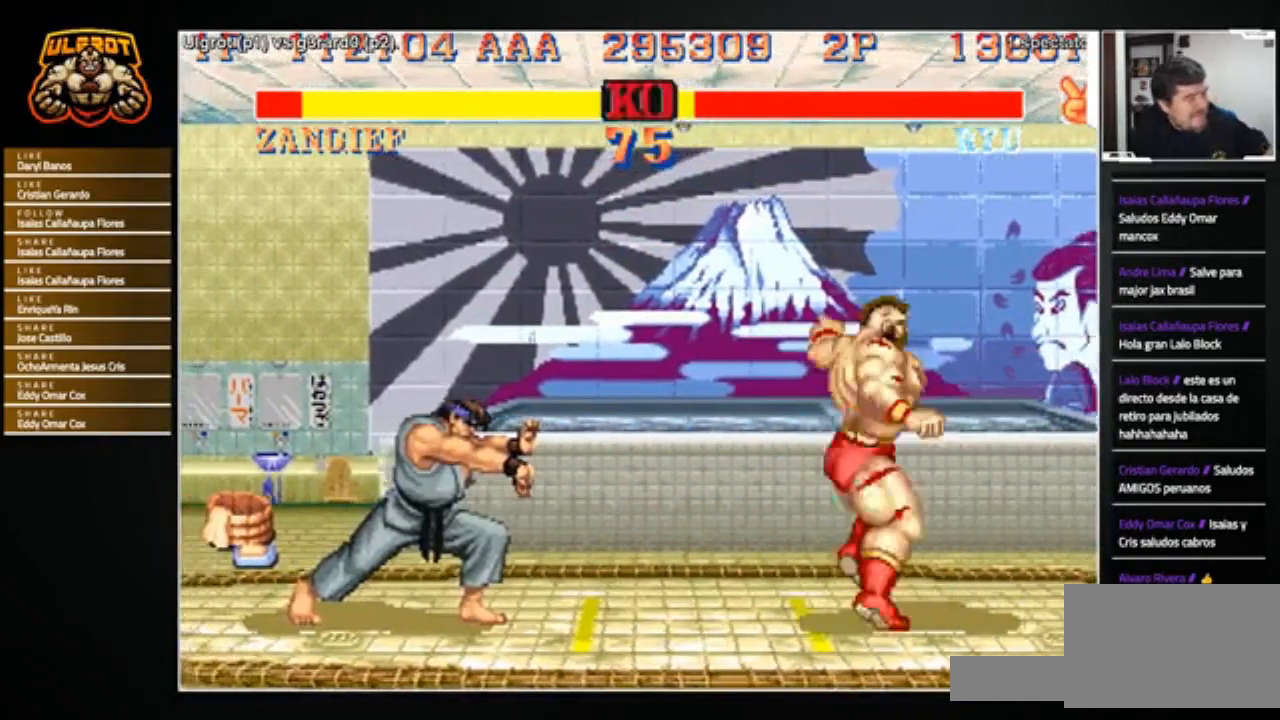
{"buttons": [], "left_stick": "center", "events": []}
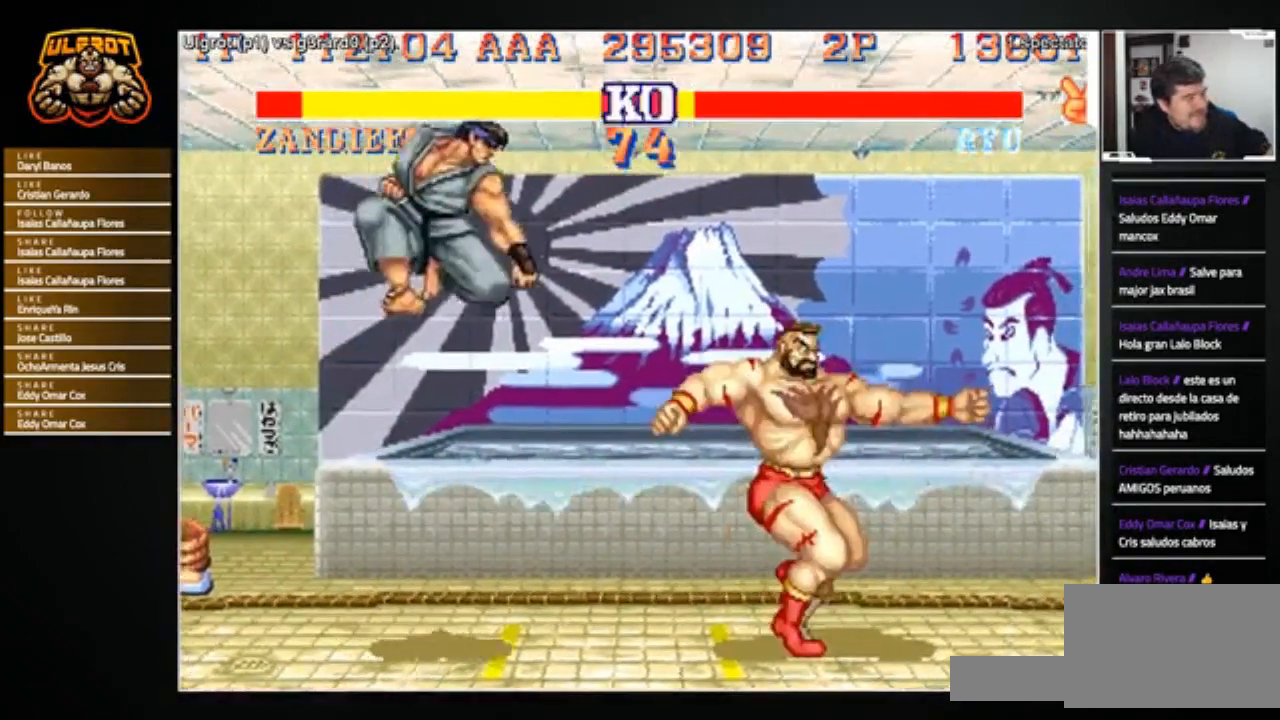
{"buttons": [], "left_stick": "down-right", "events": [[34, "left_stick", "right"], [334, "R2", "down"], [334, "left_stick", "down-right"], [401, "R2", "up"]]}
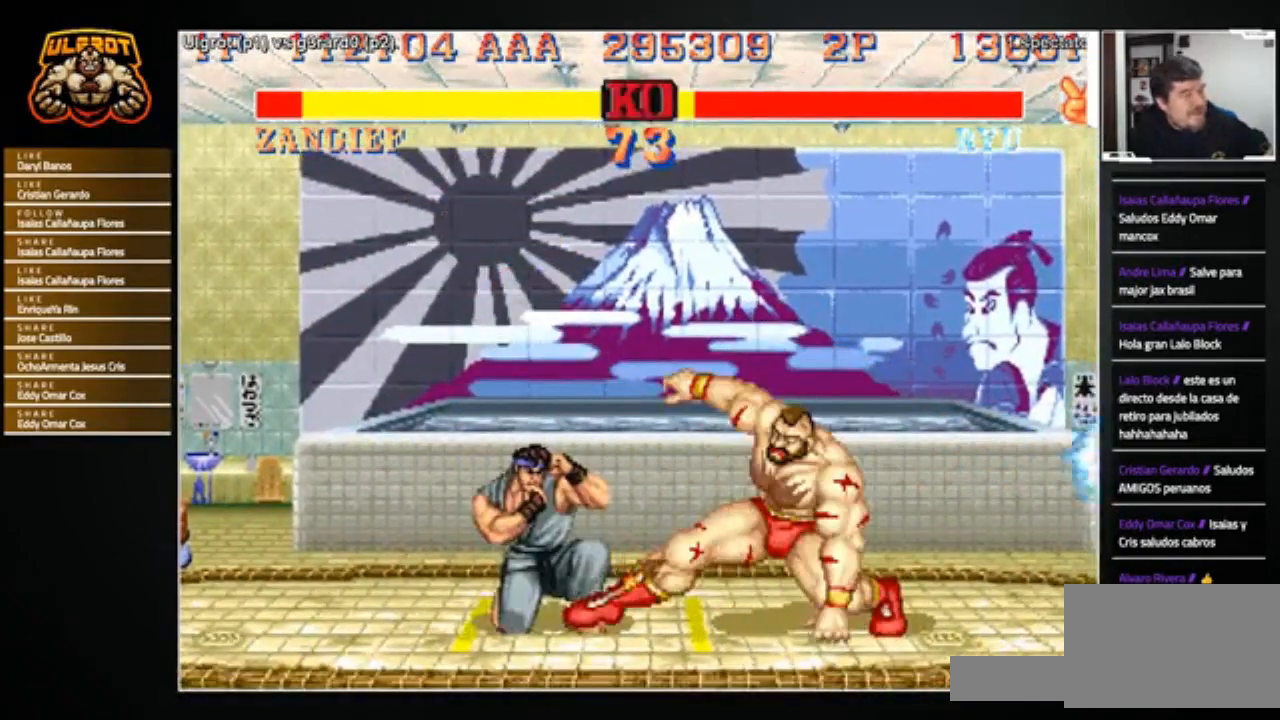
{"buttons": [], "left_stick": "center", "events": [[333, "left_stick", "center"]]}
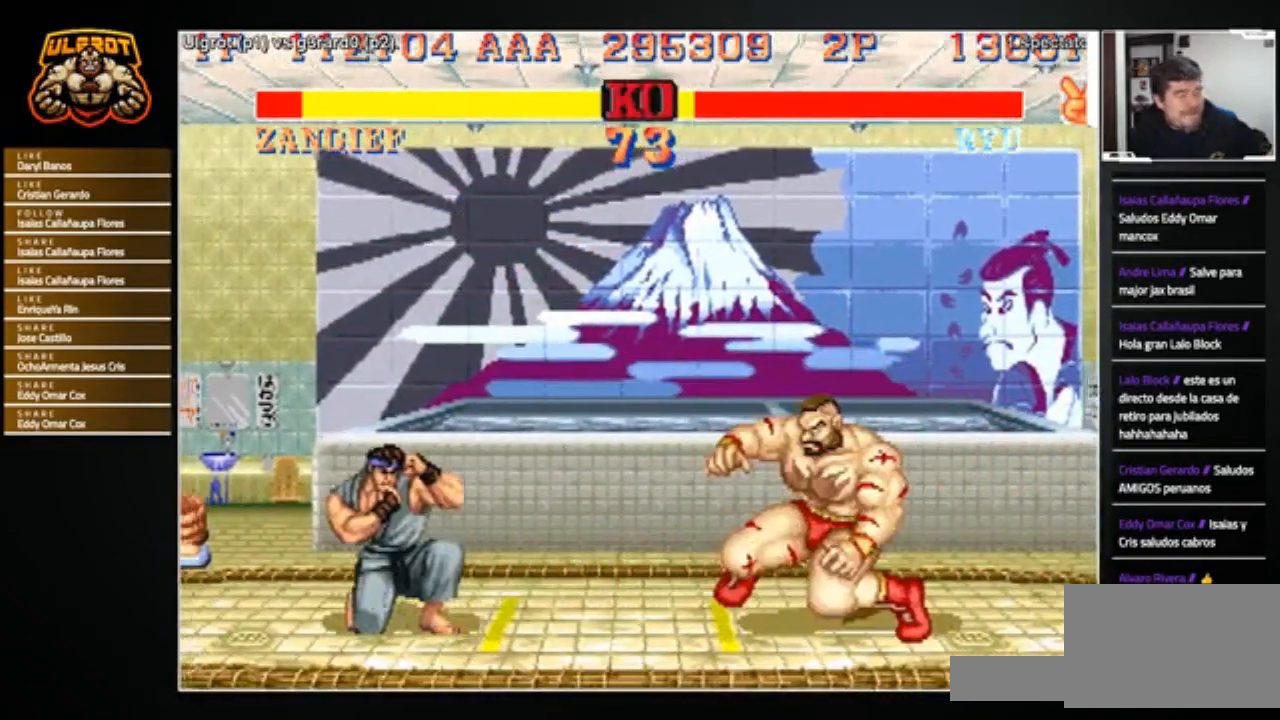
{"buttons": [], "left_stick": "left", "events": [[34, "left_stick", "left"], [134, "left_stick", "center"], [201, "left_stick", "right"], [334, "left_stick", "center"], [401, "left_stick", "left"]]}
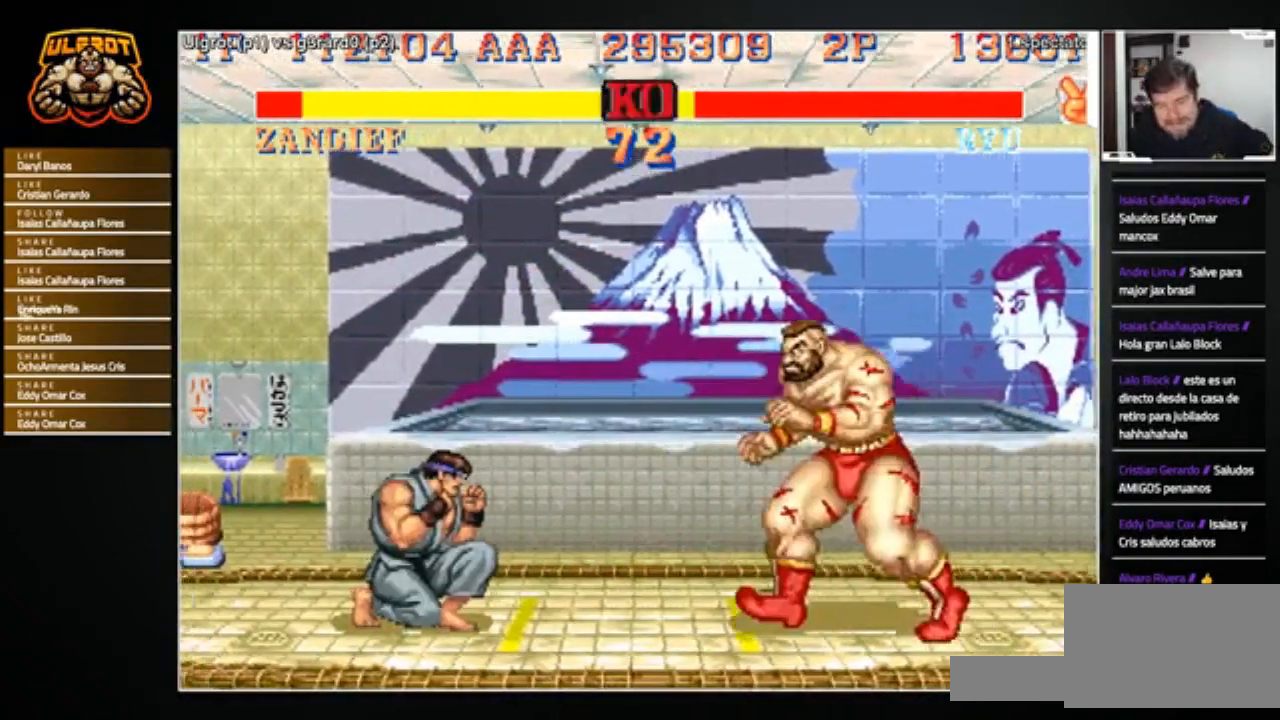
{"buttons": [], "left_stick": "left", "events": [[133, "left_stick", "right"], [400, "left_stick", "center"], [467, "left_stick", "left"]]}
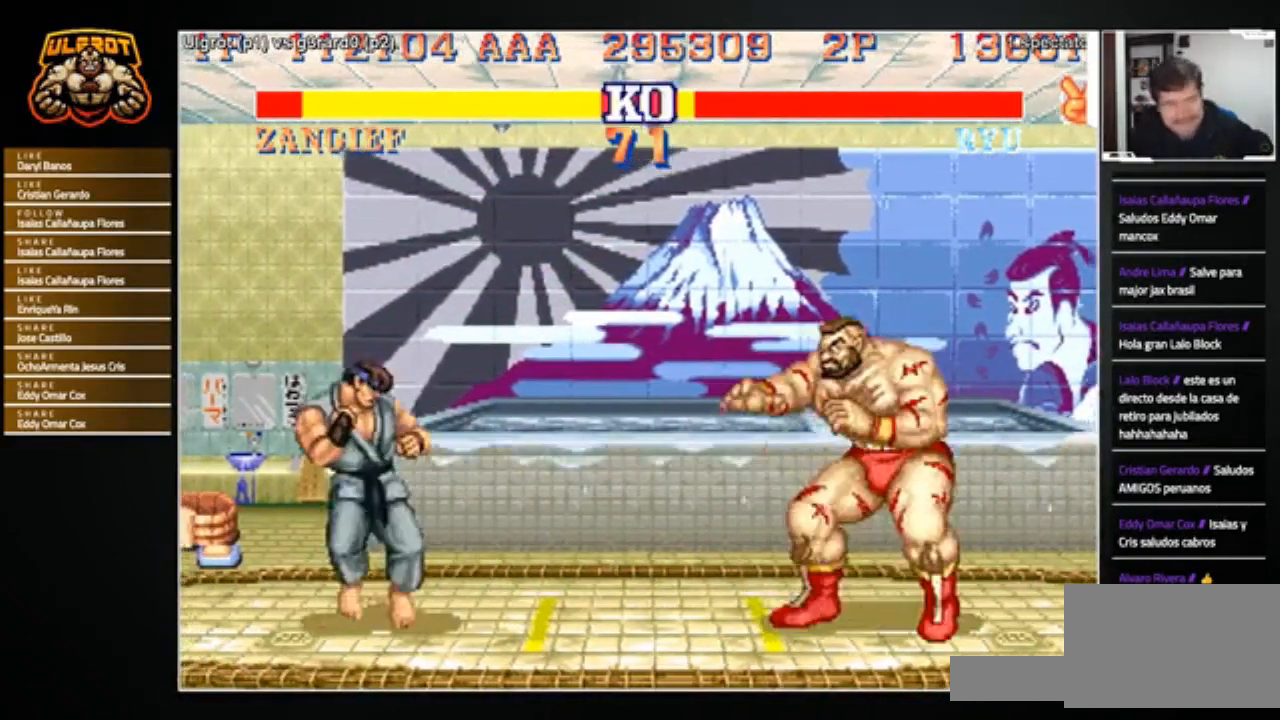
{"buttons": [], "left_stick": "right", "events": [[334, "left_stick", "right"]]}
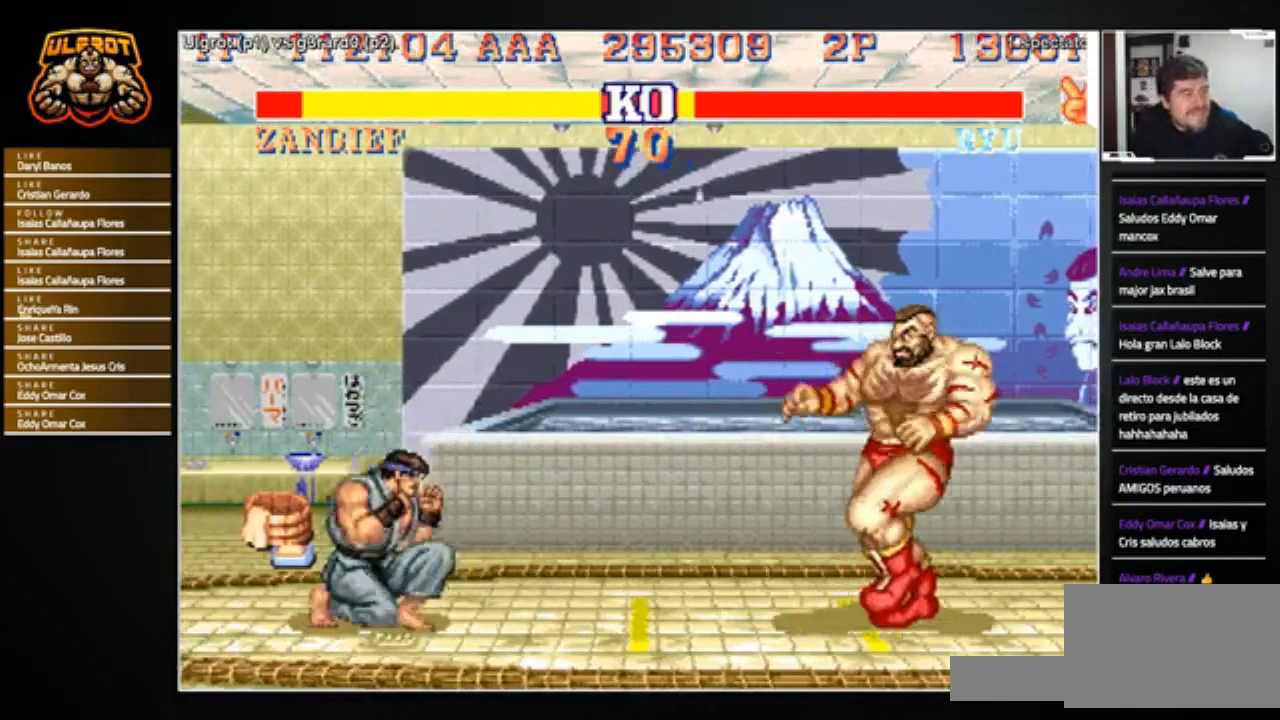
{"buttons": [], "left_stick": "left", "events": [[100, "left_stick", "left"], [233, "R1", "down"], [233, "SQUARE", "down"], [233, "TRIANGLE", "down"], [300, "R1", "up"], [300, "SQUARE", "up"], [300, "TRIANGLE", "up"]]}
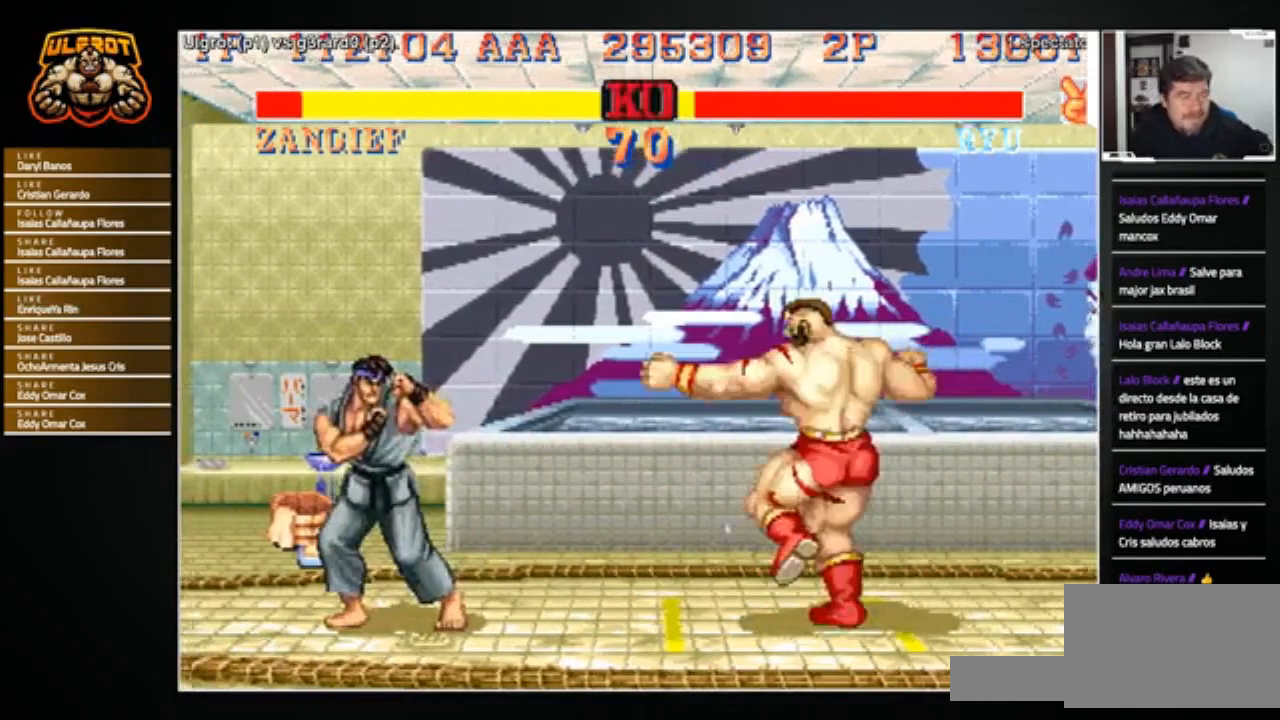
{"buttons": [], "left_stick": "right", "events": [[401, "left_stick", "right"]]}
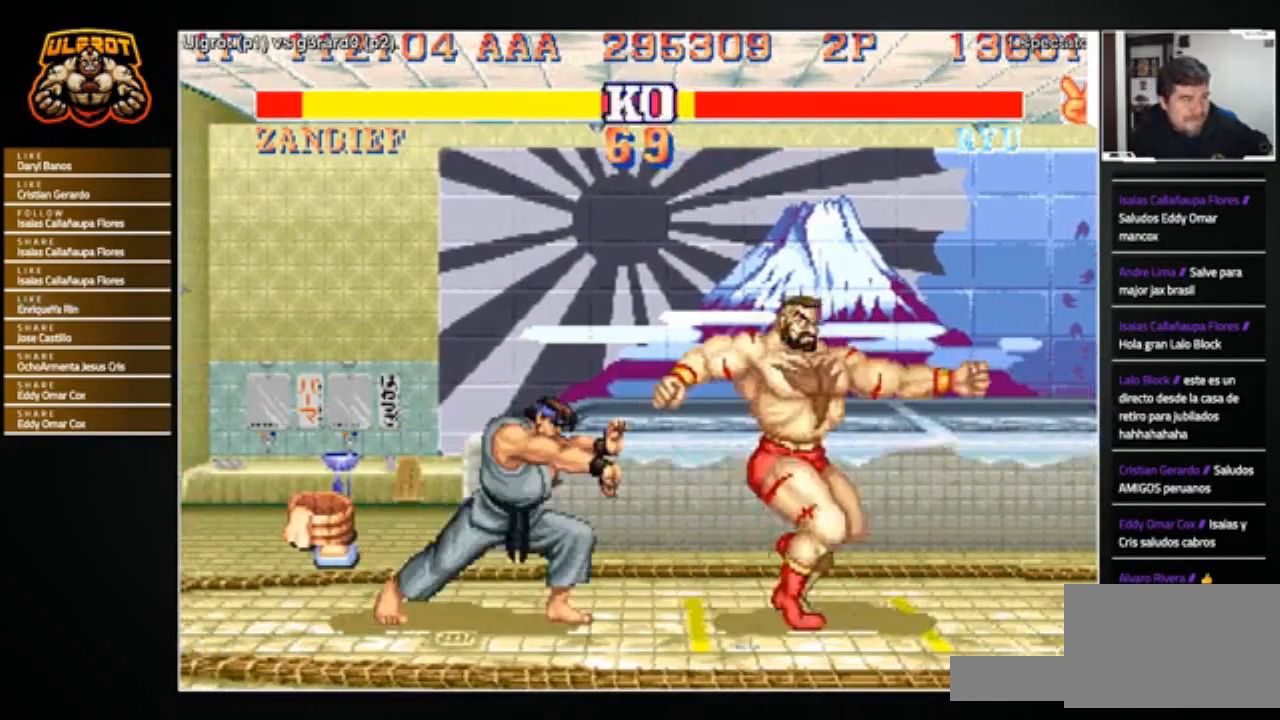
{"buttons": [], "left_stick": "right", "events": []}
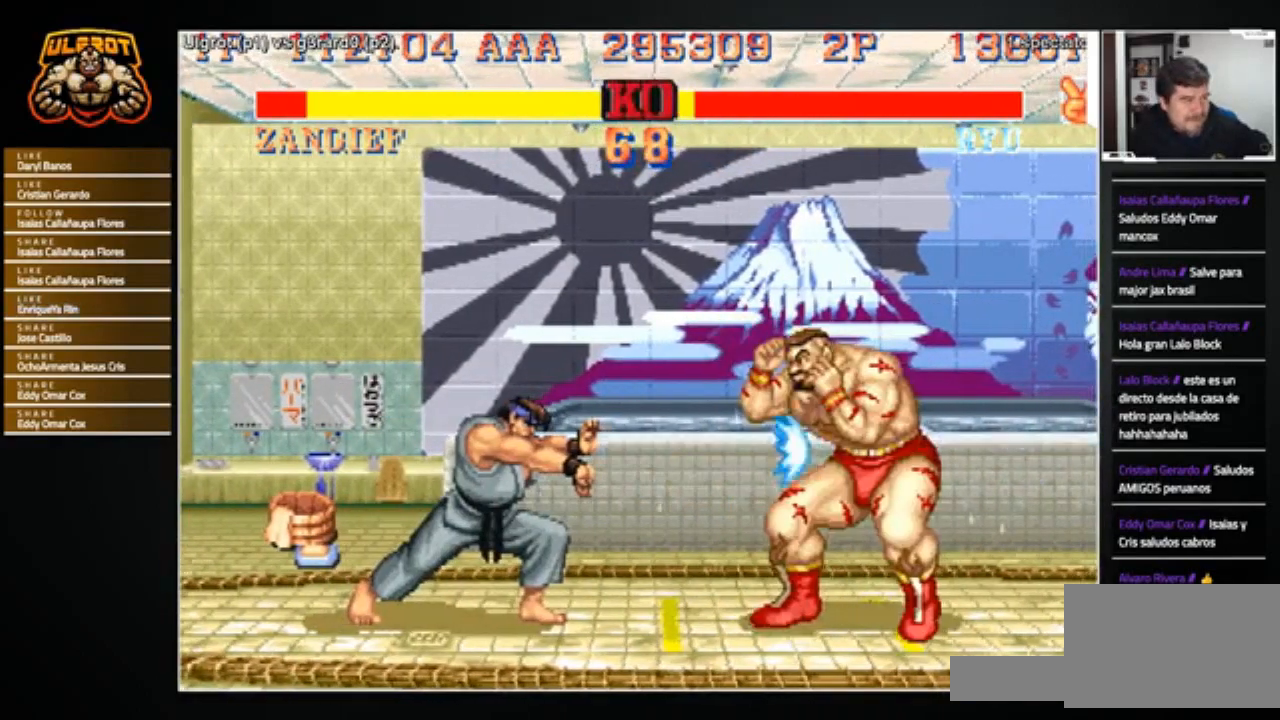
{"buttons": [], "left_stick": "center", "events": [[501, "left_stick", "center"]]}